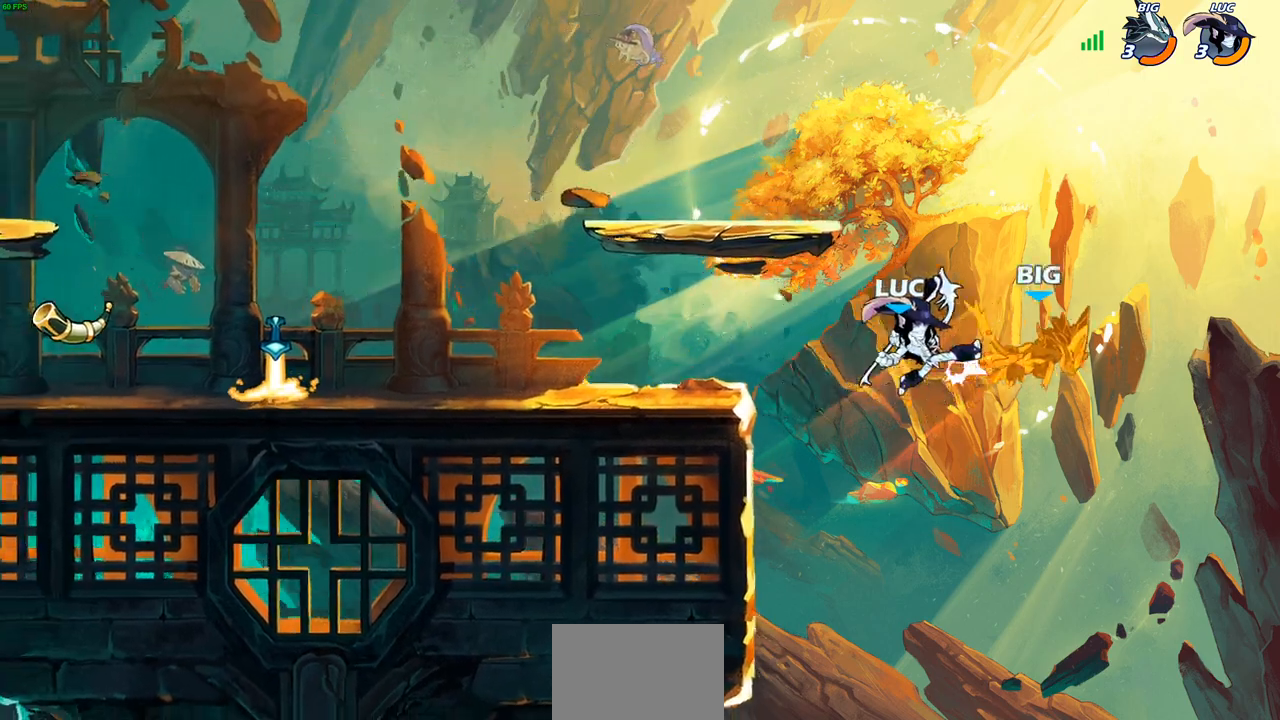
Gameplay with a controller (PlayStation layout); each line is a JSON object with the inputs held at the frame after it. "events" lists button and stick changes between this image and that frame as [ms after this image, input, new state], when the widget could be followed in between.
{"buttons": [], "left_stick": "up-right", "right_stick": "center", "events": [[150, "R2", "down"], [217, "SQUARE", "down"], [283, "R2", "up"], [300, "SQUARE", "up"], [467, "left_stick", "up-right"]]}
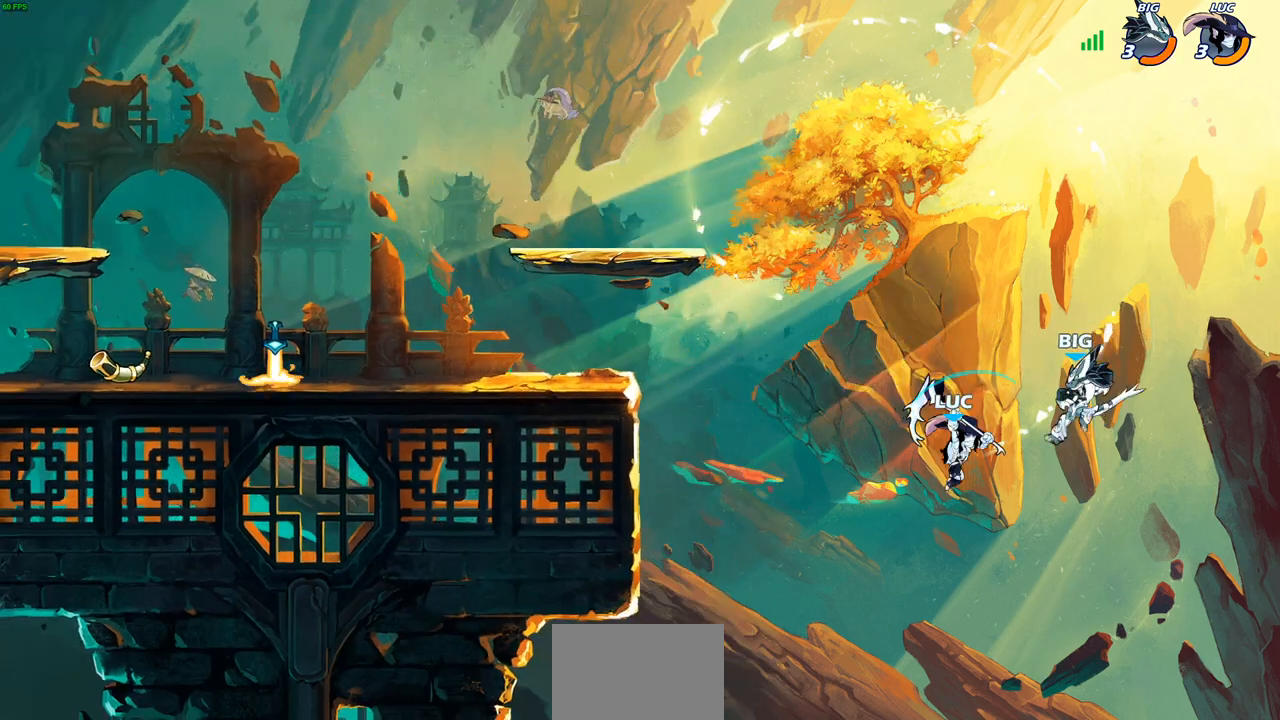
{"buttons": [], "left_stick": "center", "right_stick": "center", "events": [[17, "left_stick", "up"], [83, "left_stick", "left"], [200, "left_stick", "up-left"], [300, "CIRCLE", "down"], [333, "CIRCLE", "up"], [350, "CIRCLE", "down"], [450, "CIRCLE", "up"], [500, "left_stick", "center"]]}
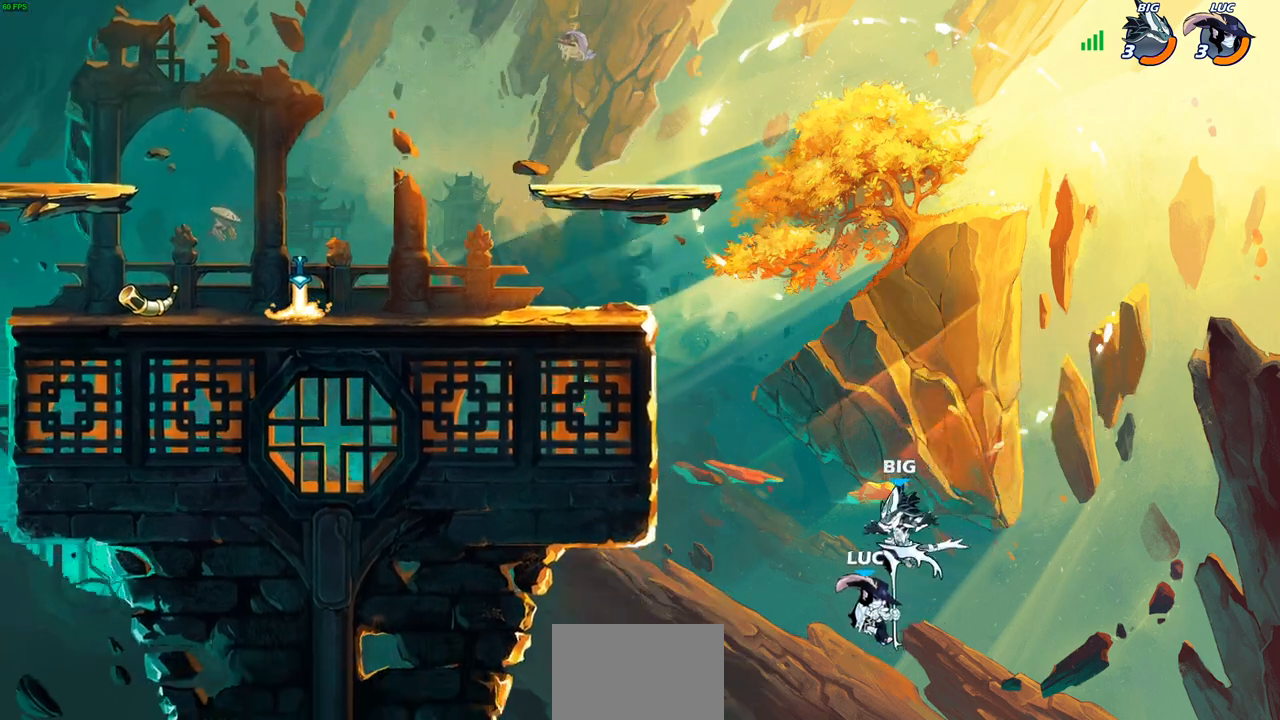
{"buttons": [], "left_stick": "up-left", "right_stick": "center", "events": [[67, "CIRCLE", "down"], [117, "left_stick", "up-left"], [183, "CIRCLE", "up"], [217, "left_stick", "center"], [400, "left_stick", "up-left"]]}
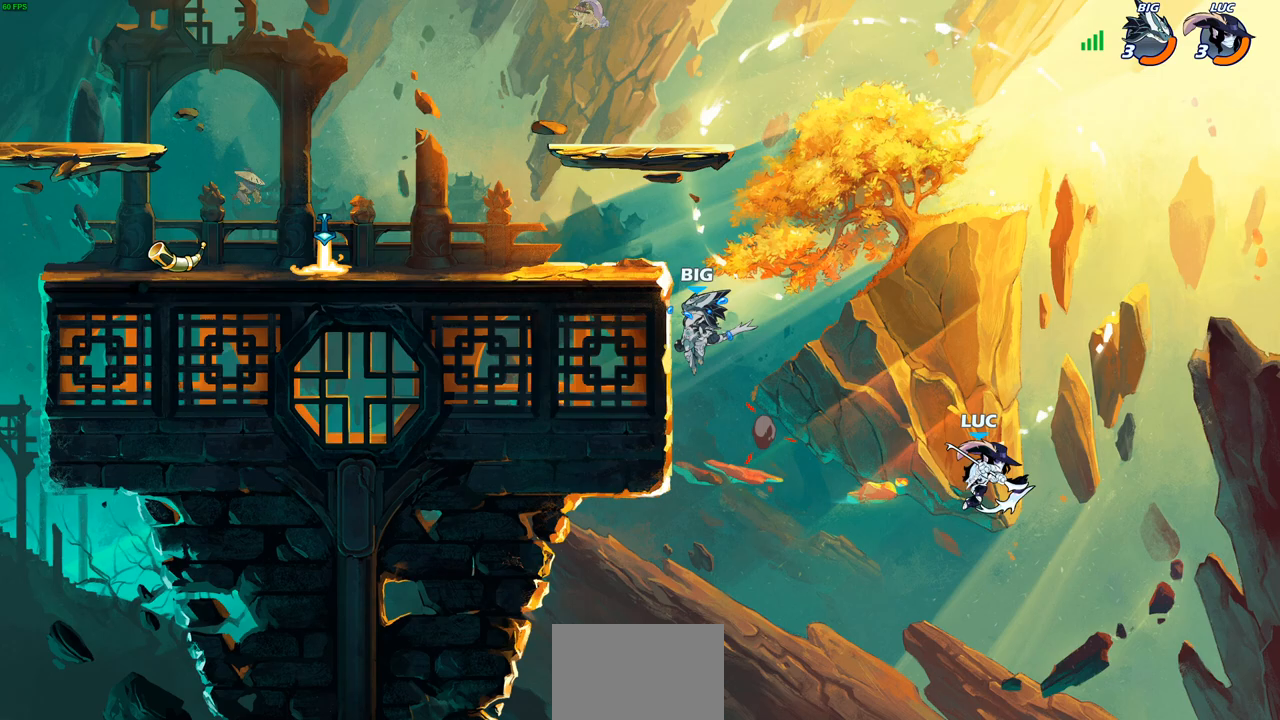
{"buttons": ["CROSS"], "left_stick": "left", "right_stick": "center", "events": [[83, "left_stick", "left"], [217, "CROSS", "down"], [367, "CROSS", "up"], [483, "CROSS", "down"]]}
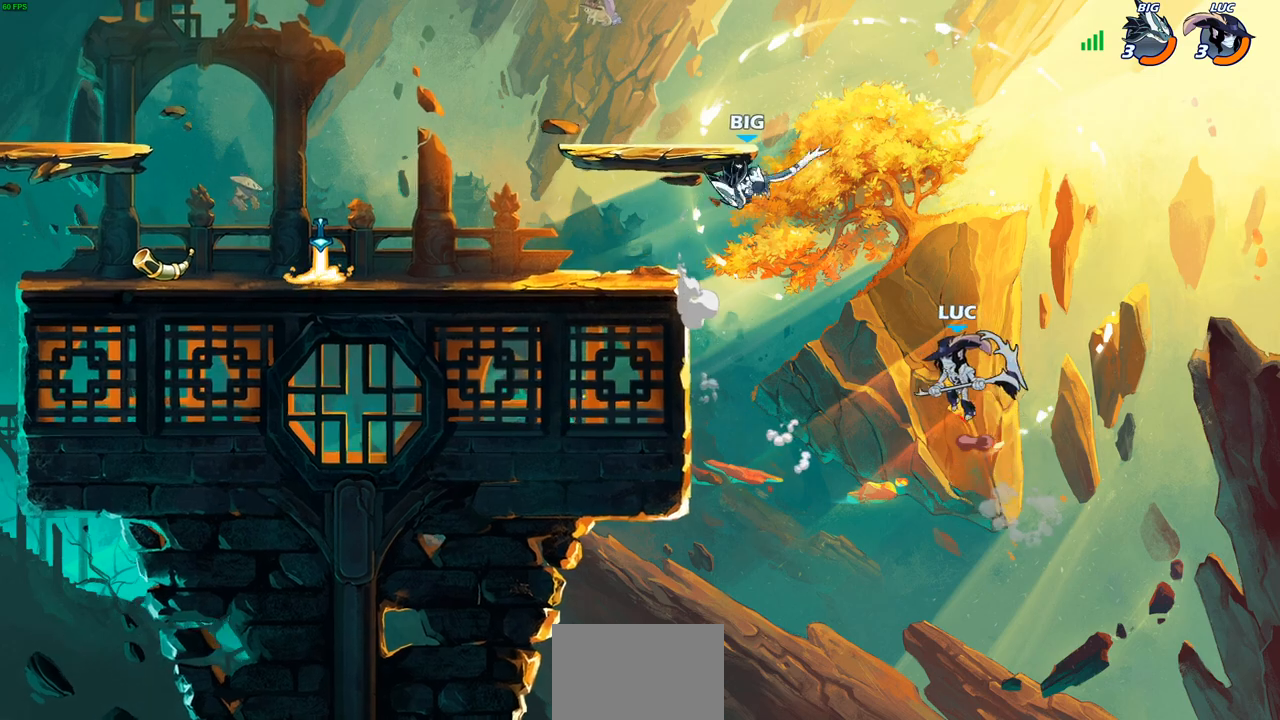
{"buttons": ["R2"], "left_stick": "up-left", "right_stick": "center", "events": [[50, "left_stick", "up-left"], [283, "CROSS", "up"], [400, "R2", "down"]]}
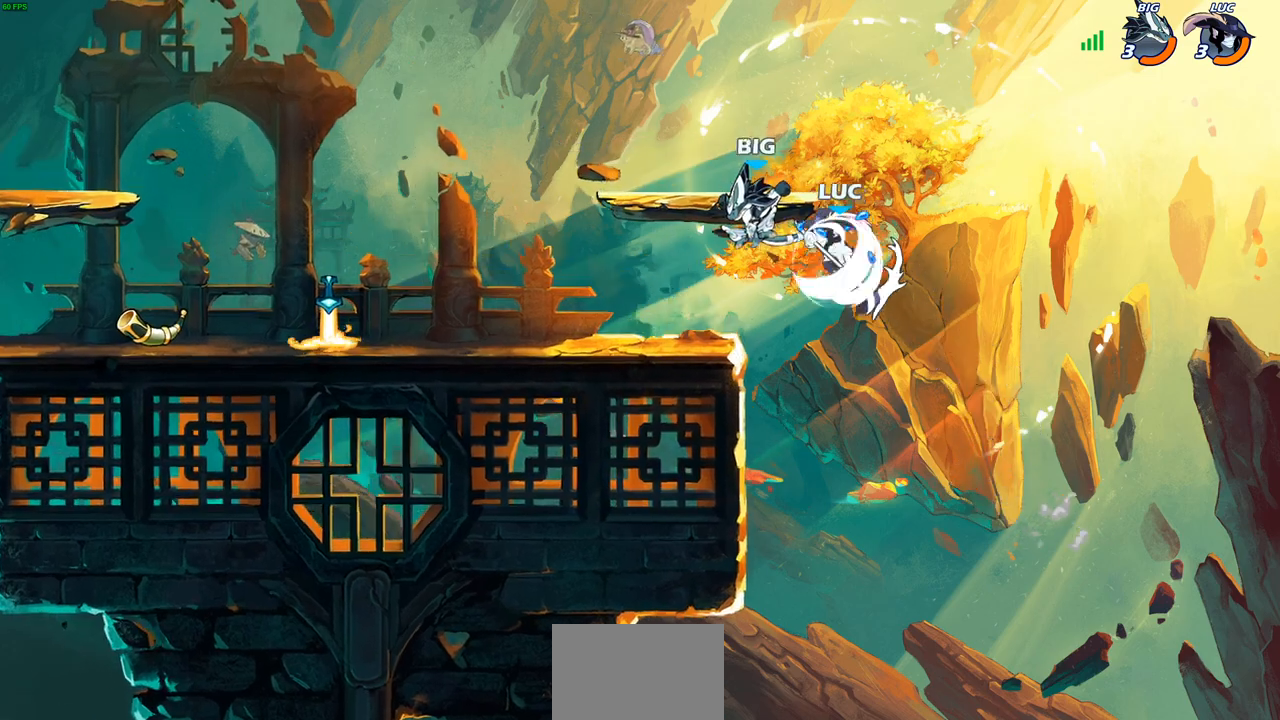
{"buttons": [], "left_stick": "down-left", "right_stick": "center", "events": [[217, "left_stick", "down-left"], [250, "R2", "up"]]}
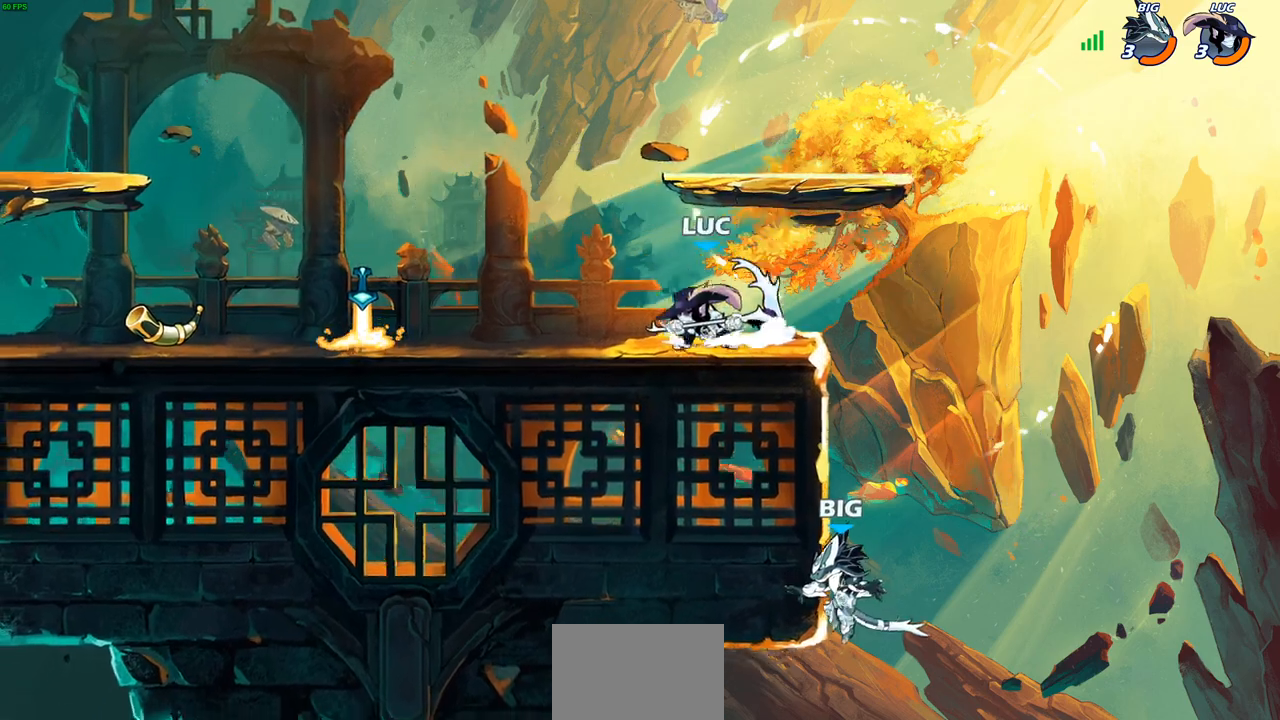
{"buttons": [], "left_stick": "right", "right_stick": "center", "events": [[33, "left_stick", "right"], [83, "CIRCLE", "down"], [400, "CIRCLE", "up"]]}
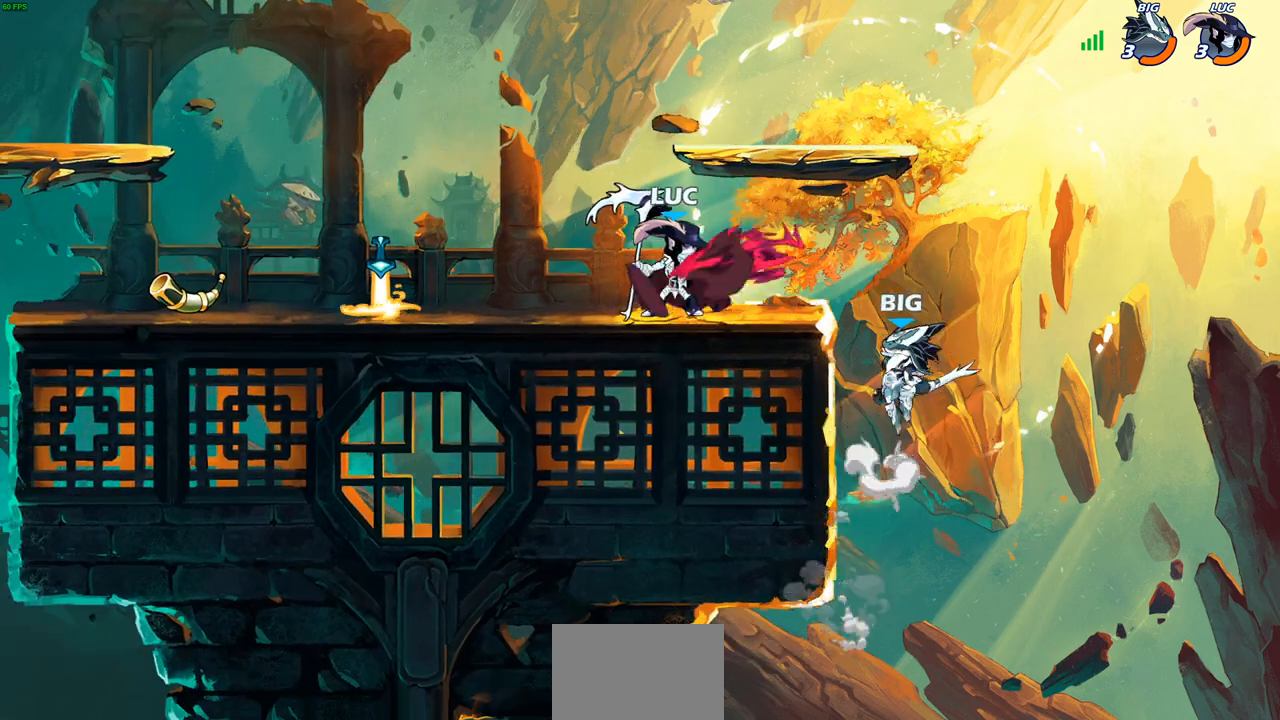
{"buttons": [], "left_stick": "right", "right_stick": "center", "events": []}
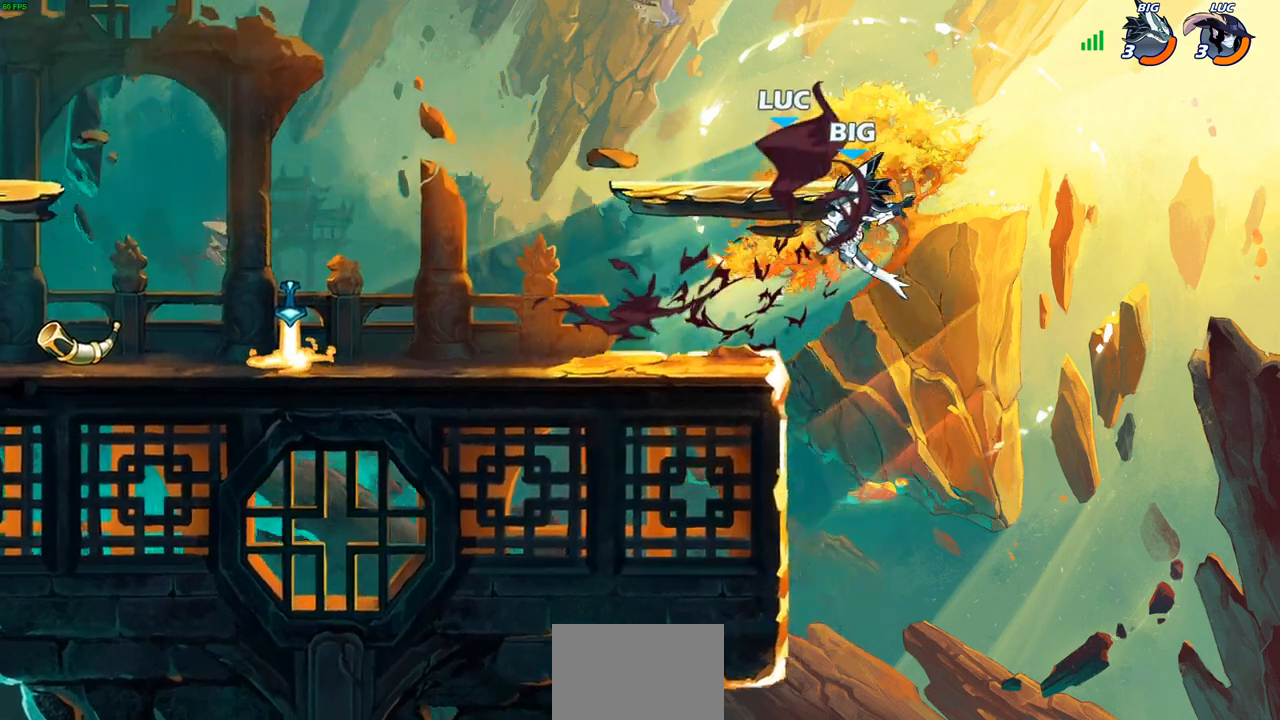
{"buttons": [], "left_stick": "right", "right_stick": "center", "events": []}
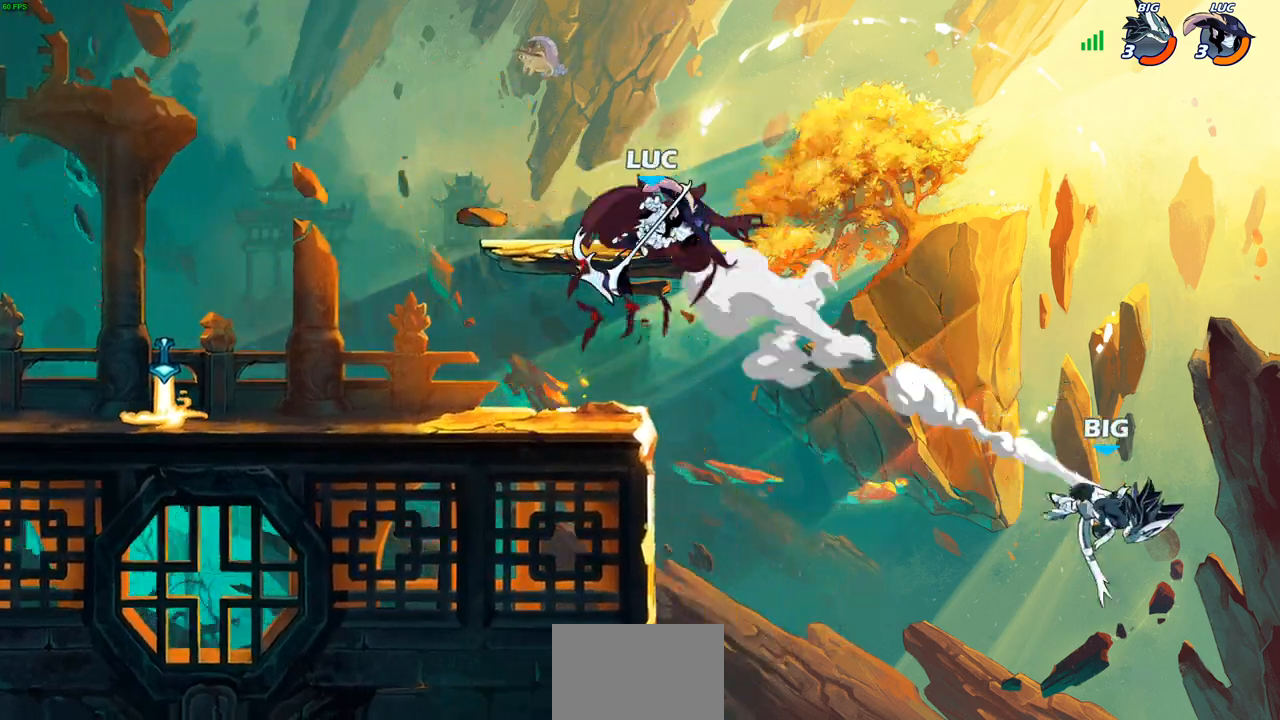
{"buttons": [], "left_stick": "down-right", "right_stick": "center", "events": [[67, "R2", "down"], [183, "R2", "up"], [467, "left_stick", "down-right"]]}
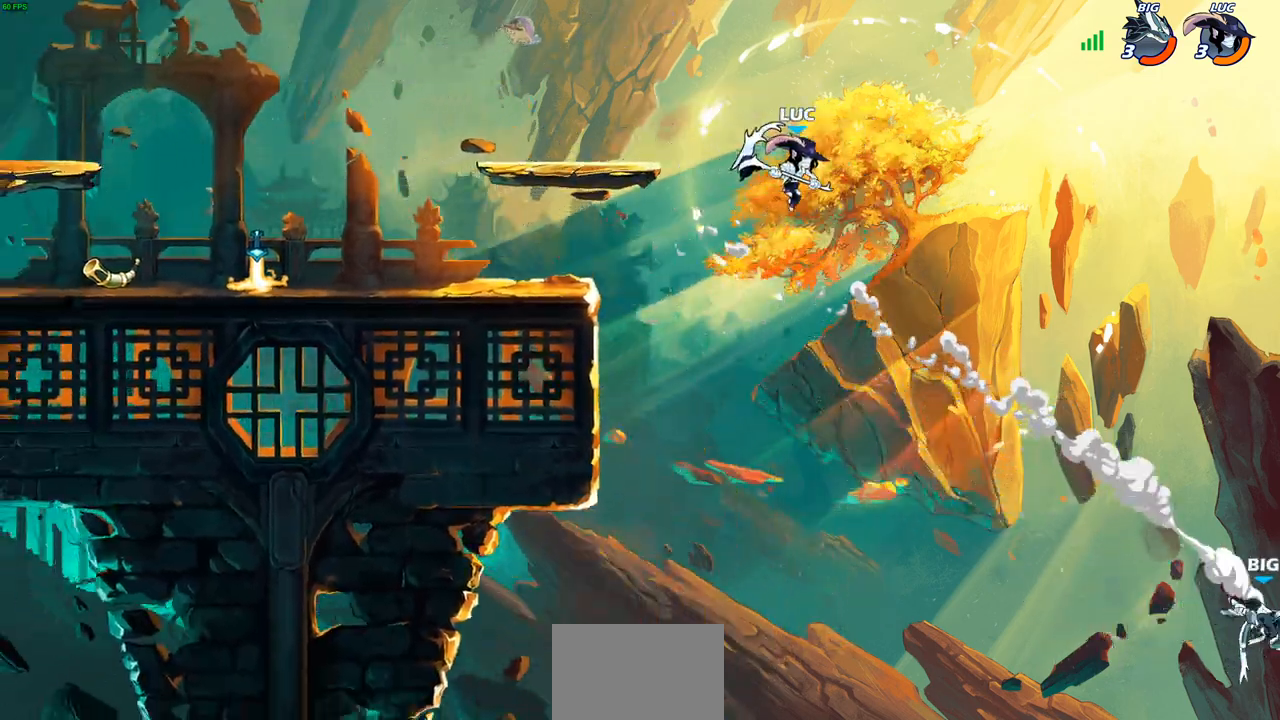
{"buttons": [], "left_stick": "down-right", "right_stick": "center", "events": [[367, "R1", "down"], [417, "R1", "up"]]}
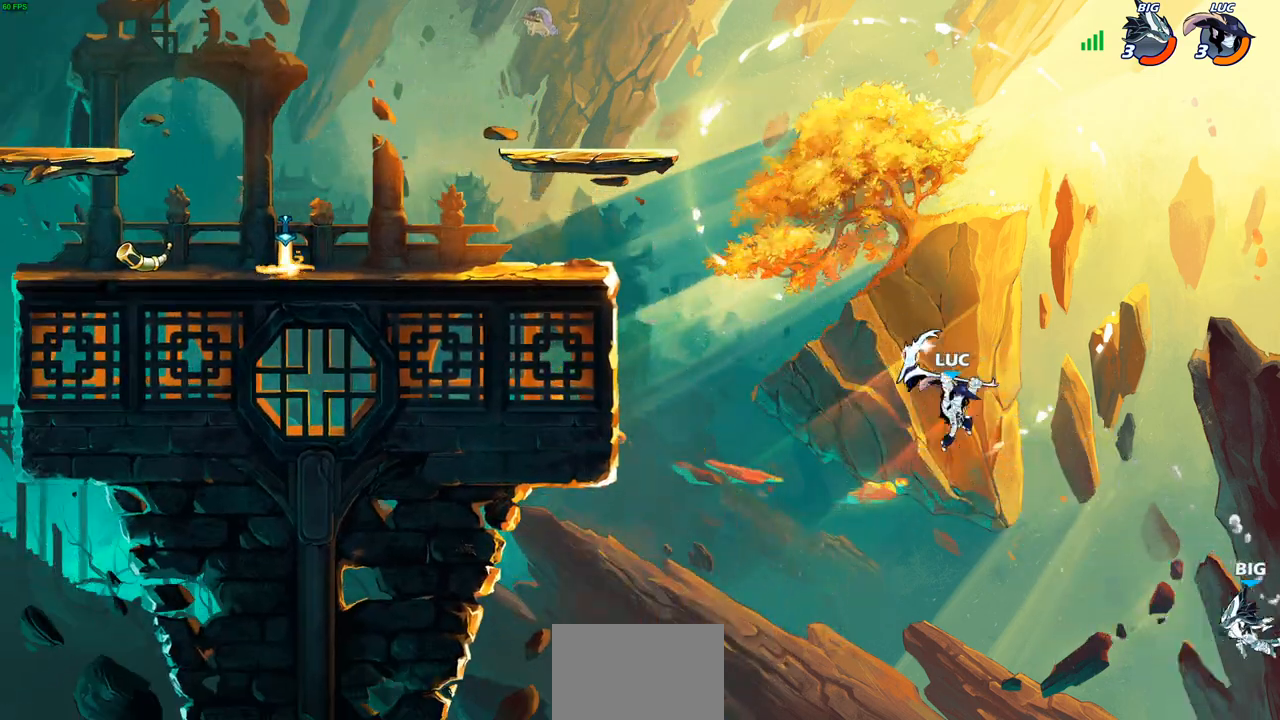
{"buttons": [], "left_stick": "left", "right_stick": "center", "events": [[17, "left_stick", "center"], [250, "left_stick", "up-left"], [317, "left_stick", "left"], [350, "CROSS", "down"], [500, "CROSS", "up"]]}
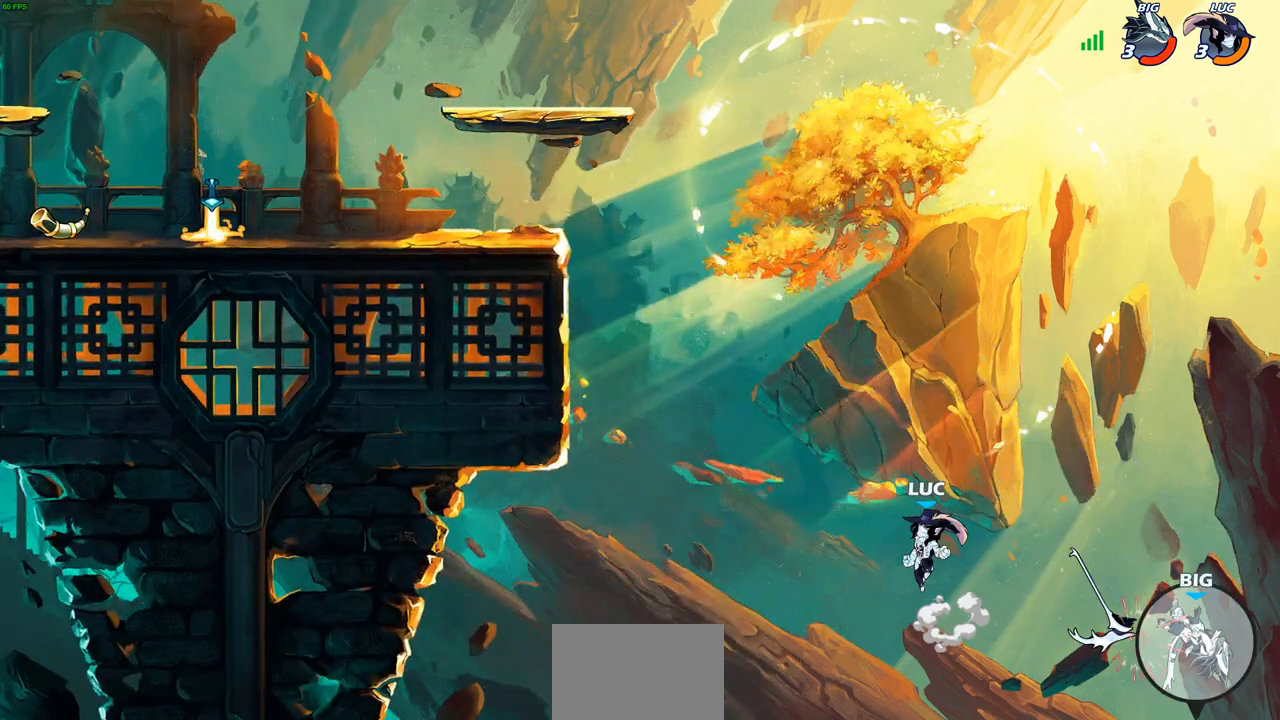
{"buttons": ["CIRCLE"], "left_stick": "up-left", "right_stick": "center", "events": [[383, "left_stick", "up-left"], [417, "CIRCLE", "down"]]}
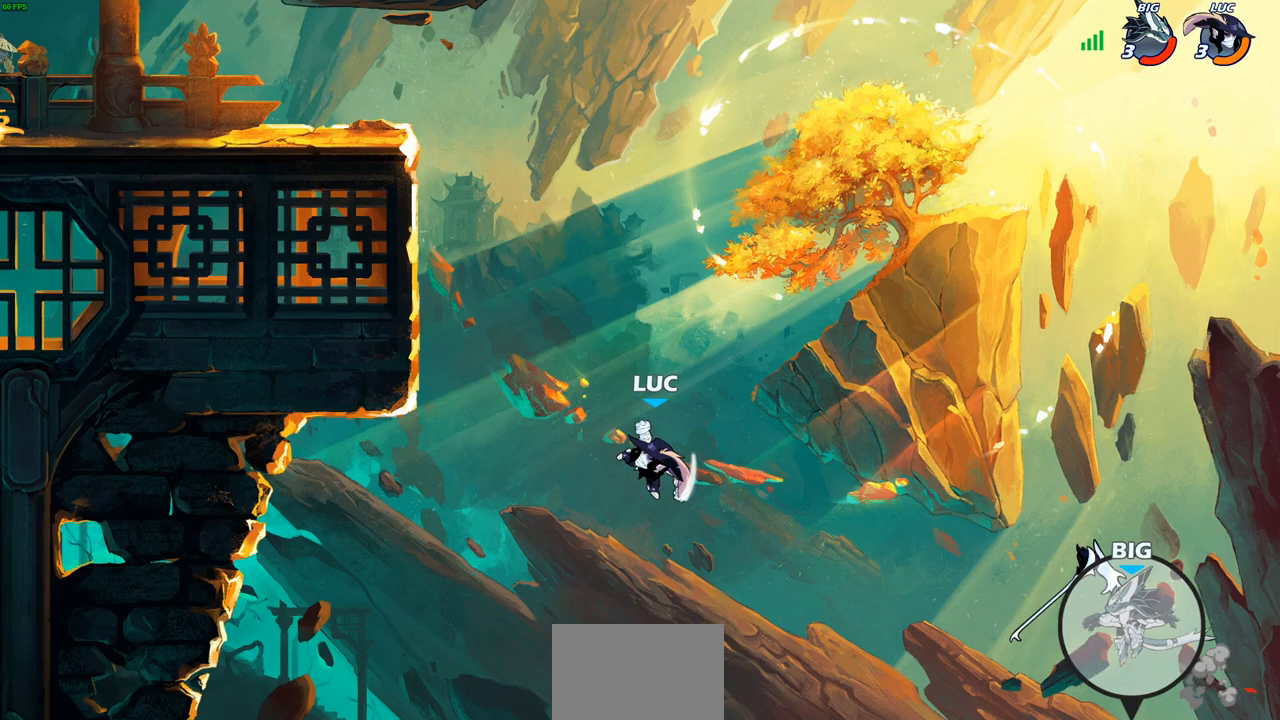
{"buttons": [], "left_stick": "left", "right_stick": "center", "events": [[17, "CIRCLE", "up"], [333, "left_stick", "left"]]}
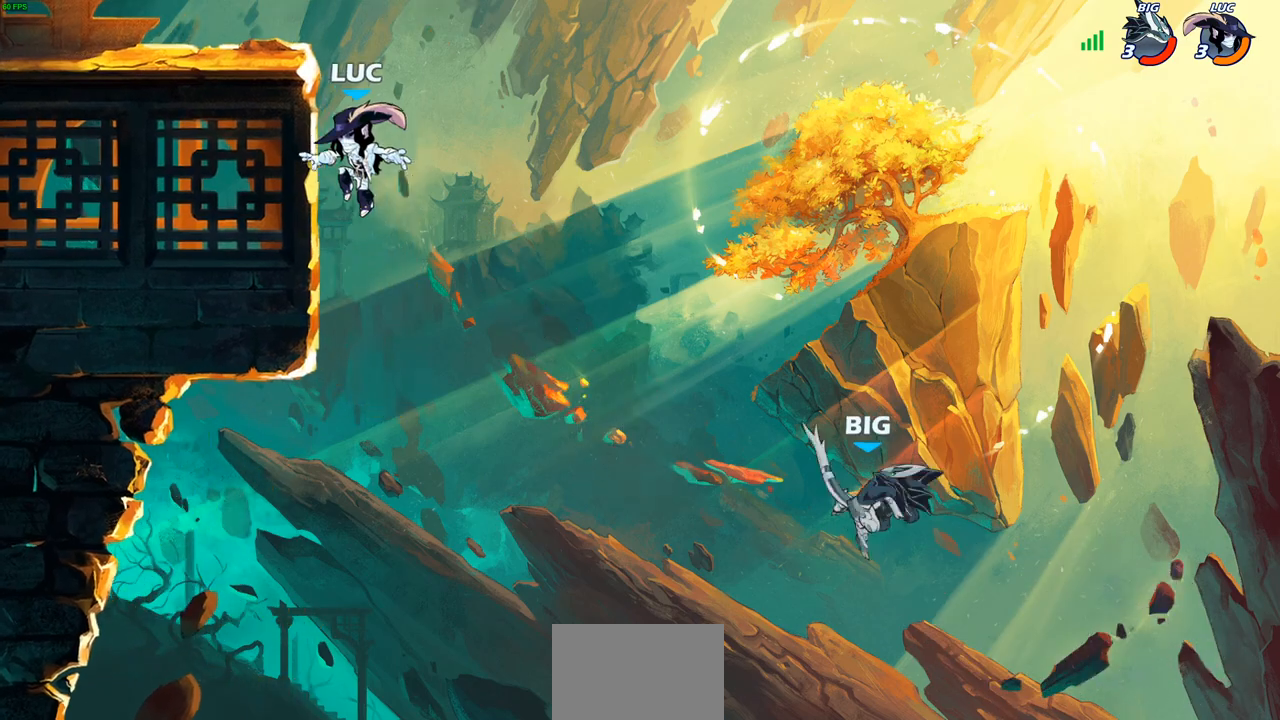
{"buttons": [], "left_stick": "down-left", "right_stick": "center", "events": [[150, "left_stick", "up-right"], [250, "left_stick", "left"], [300, "left_stick", "down-left"]]}
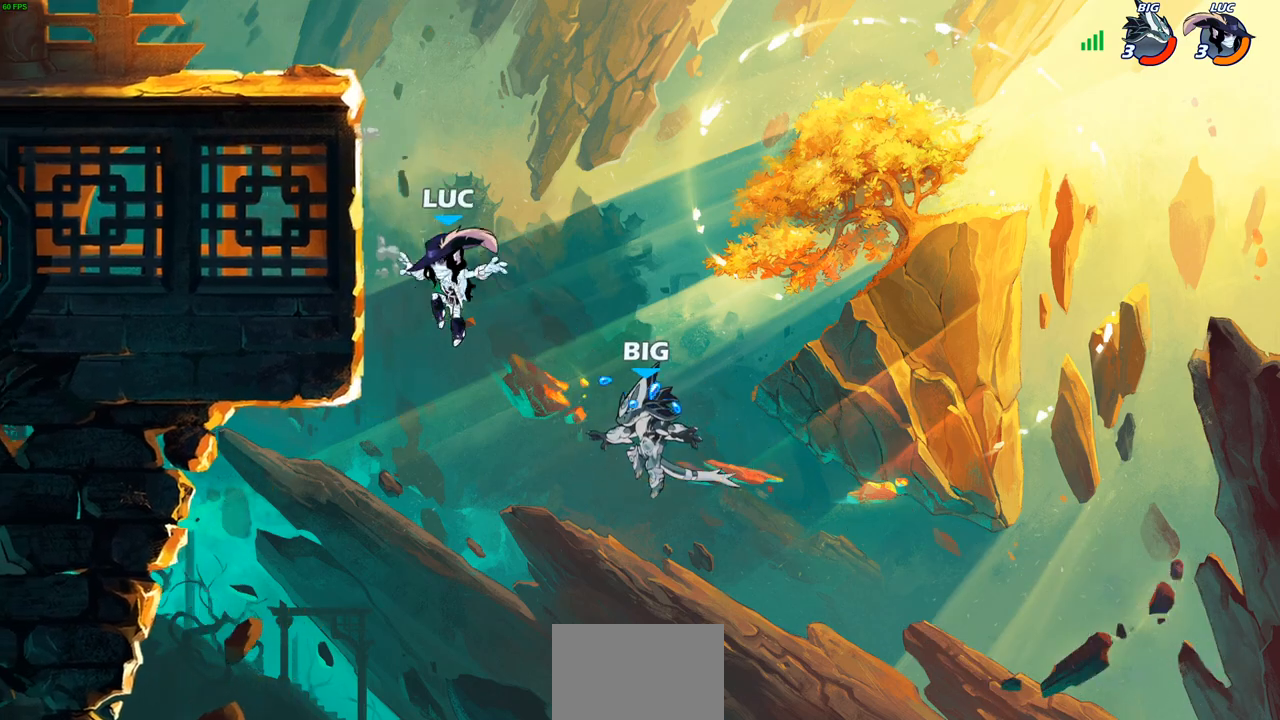
{"buttons": [], "left_stick": "down-left", "right_stick": "center", "events": [[33, "CROSS", "down"], [100, "CIRCLE", "down"], [133, "CROSS", "up"], [483, "CIRCLE", "up"]]}
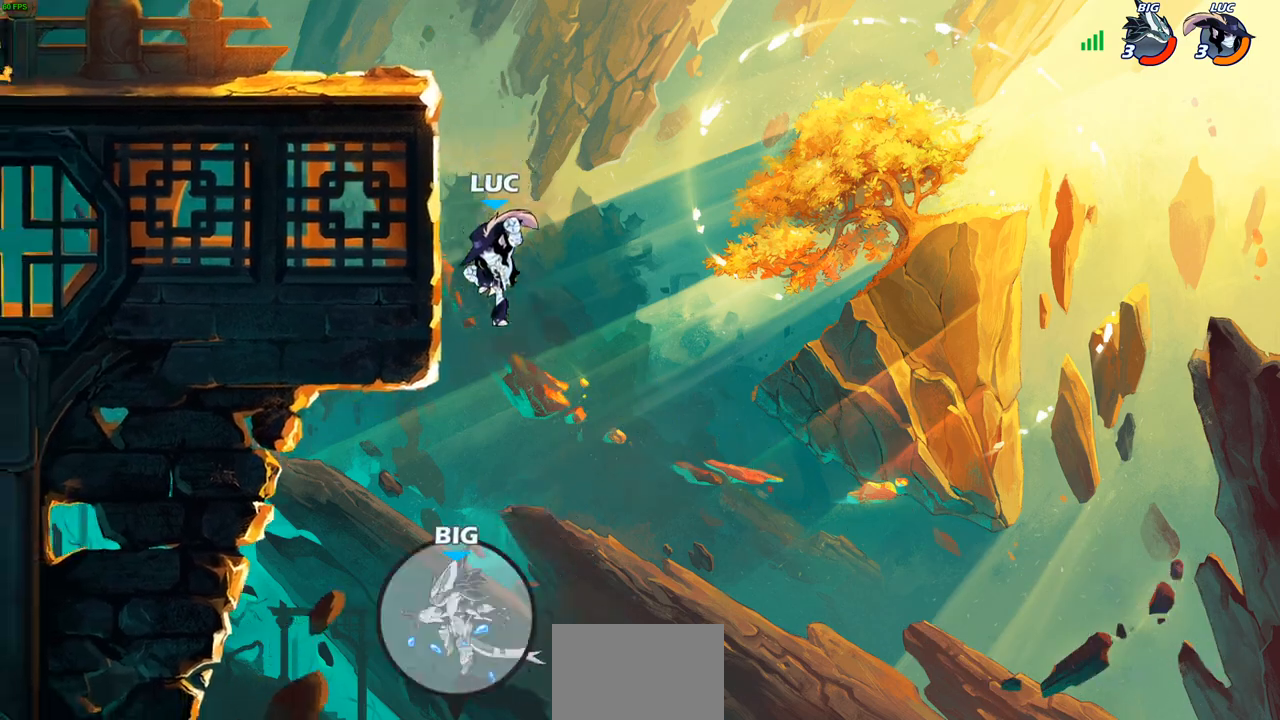
{"buttons": ["CIRCLE"], "left_stick": "up-right", "right_stick": "center", "events": [[33, "left_stick", "center"], [183, "left_stick", "up-right"], [350, "CROSS", "down"], [417, "CIRCLE", "down"], [417, "CROSS", "up"]]}
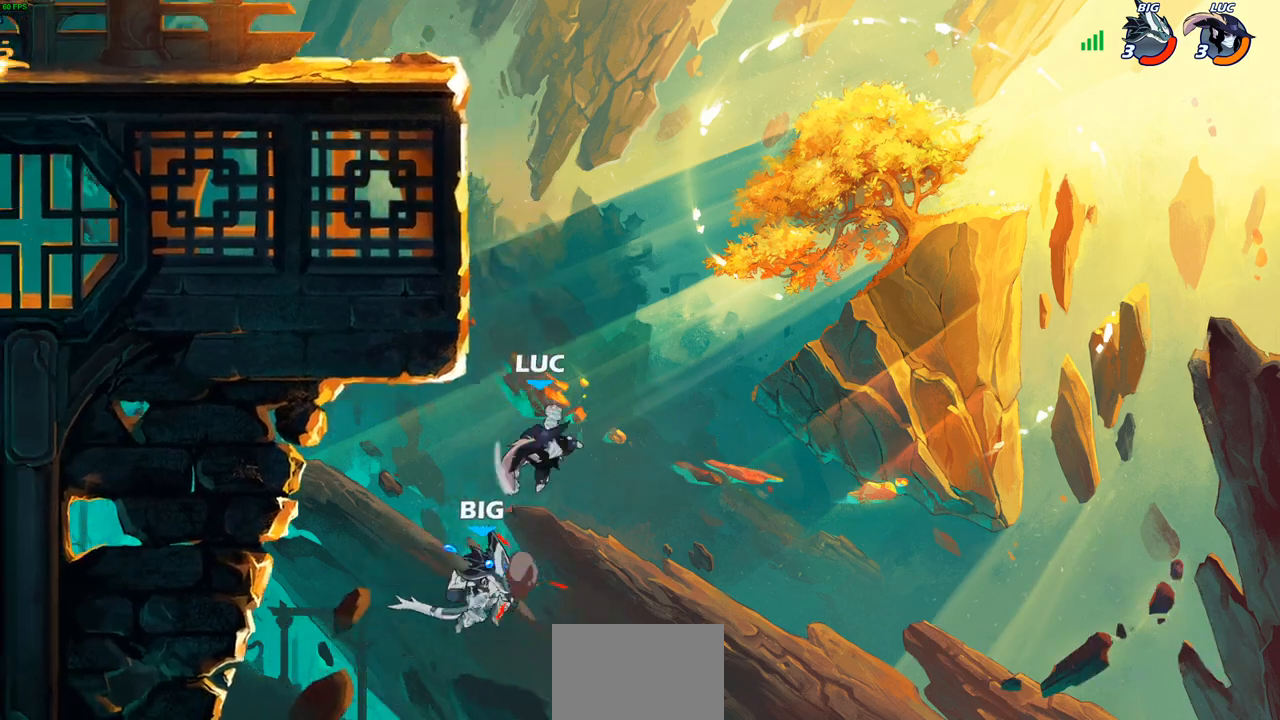
{"buttons": [], "left_stick": "up-left", "right_stick": "center", "events": [[33, "CIRCLE", "up"], [200, "left_stick", "up-left"]]}
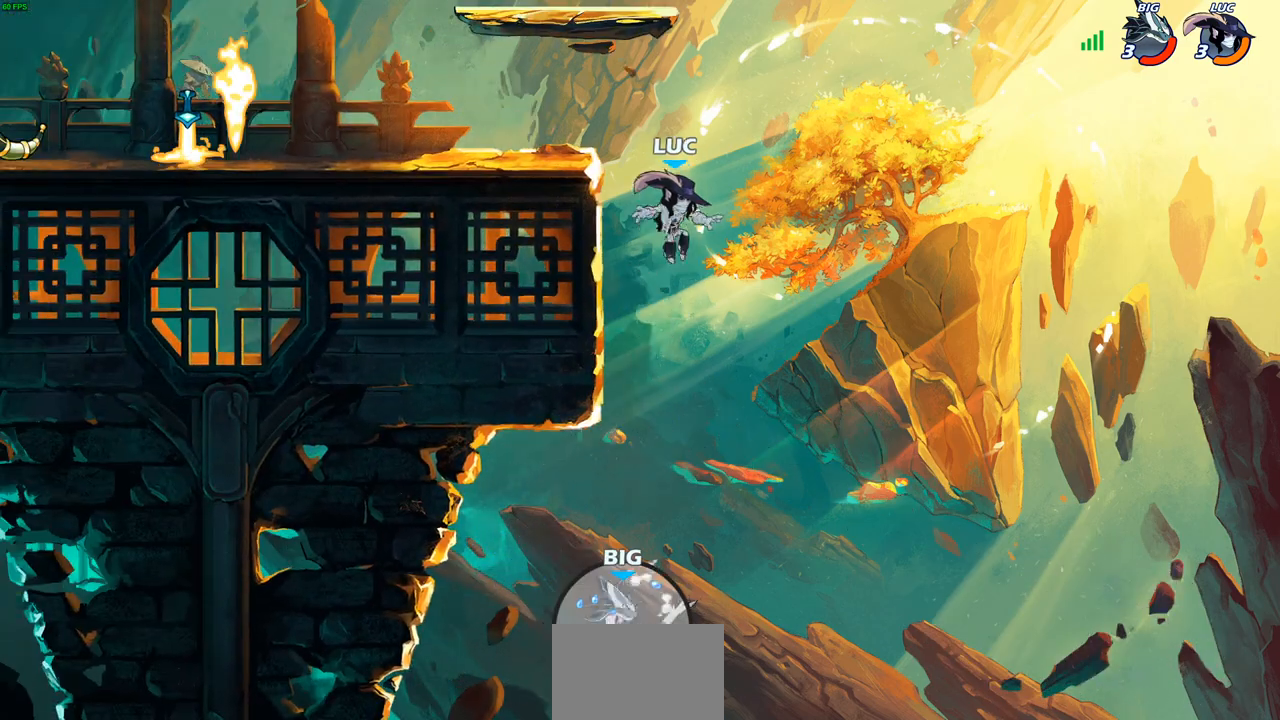
{"buttons": [], "left_stick": "down-left", "right_stick": "center", "events": [[167, "R2", "down"], [417, "left_stick", "down-left"], [433, "R2", "up"]]}
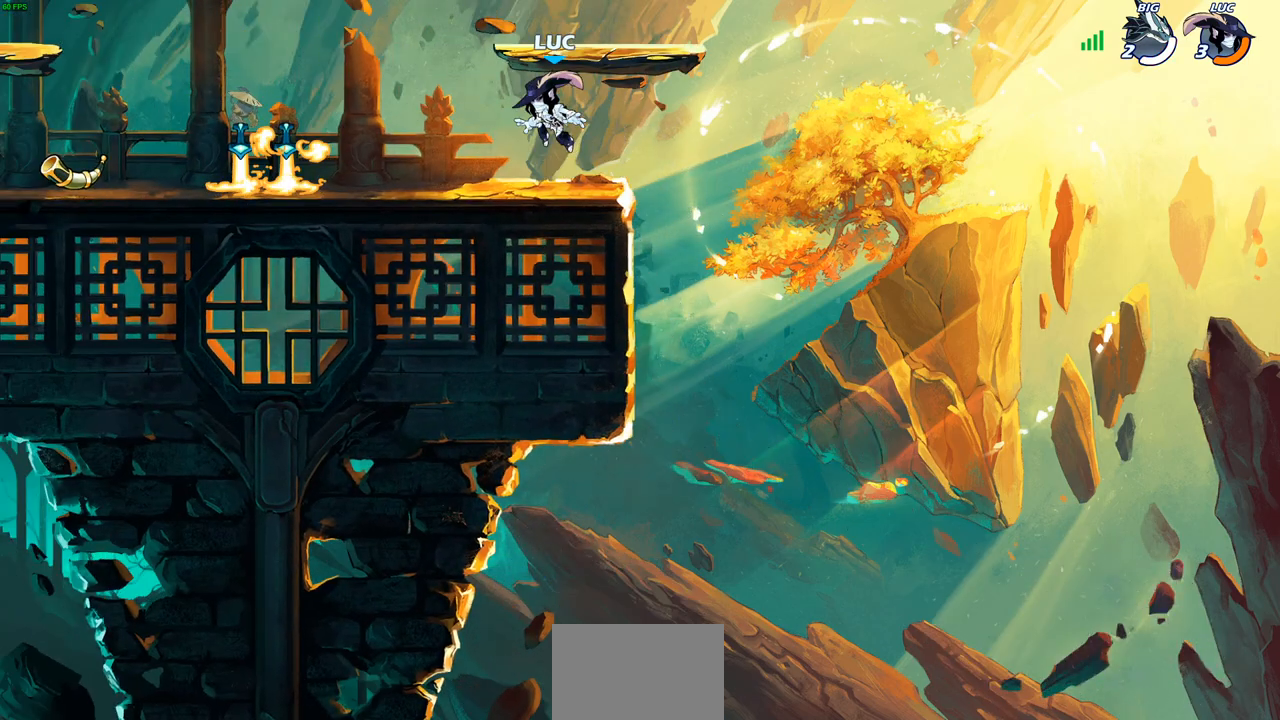
{"buttons": [], "left_stick": "down-left", "right_stick": "center", "events": [[200, "R2", "down"], [233, "CROSS", "down"], [283, "CROSS", "up"], [317, "R2", "up"]]}
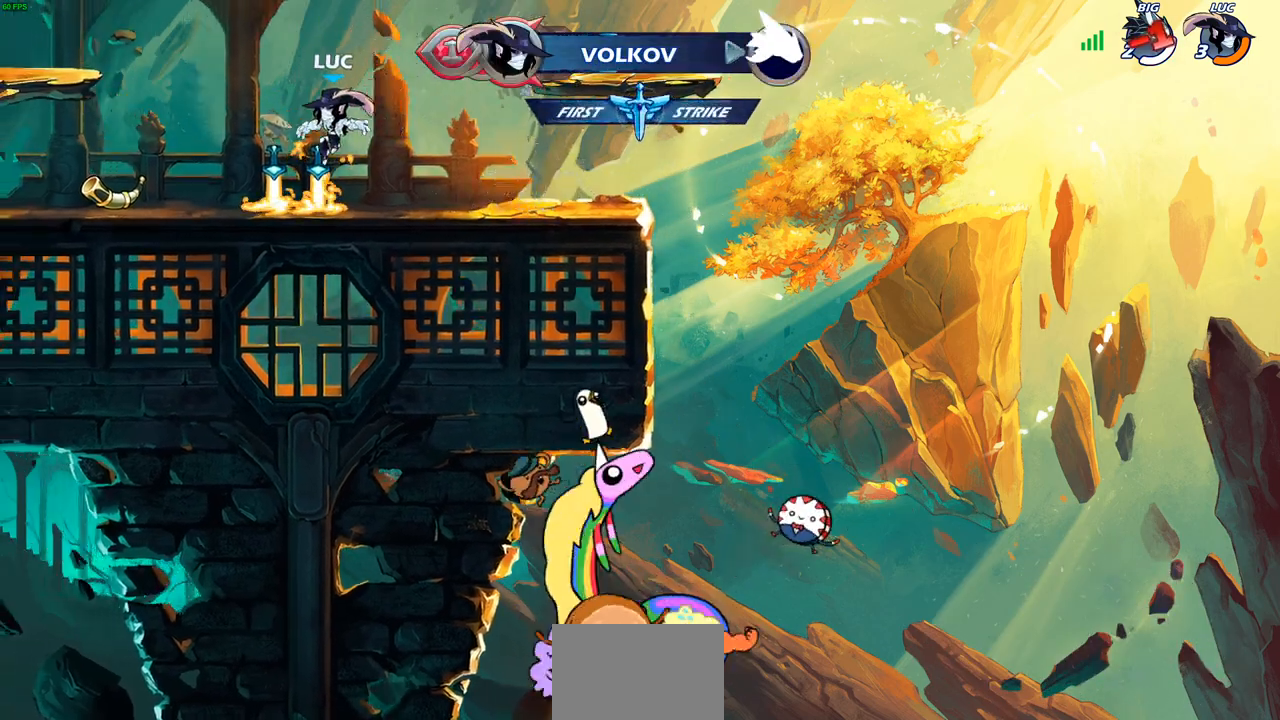
{"buttons": [], "left_stick": "up", "right_stick": "center", "events": [[33, "R1", "down"], [117, "left_stick", "up-left"], [150, "CROSS", "down"], [183, "left_stick", "up-right"], [200, "R1", "up"], [267, "CROSS", "up"], [417, "left_stick", "up"]]}
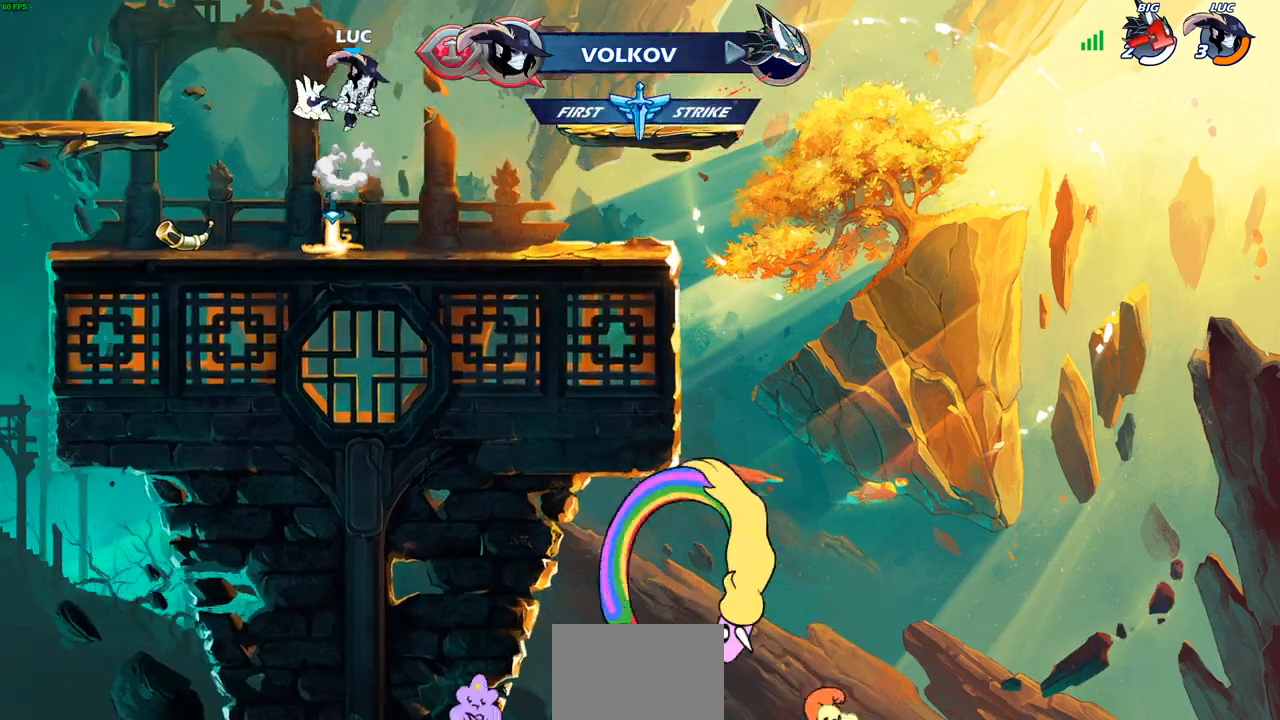
{"buttons": [], "left_stick": "center", "right_stick": "center", "events": [[50, "R1", "down"], [133, "R1", "up"], [217, "left_stick", "center"]]}
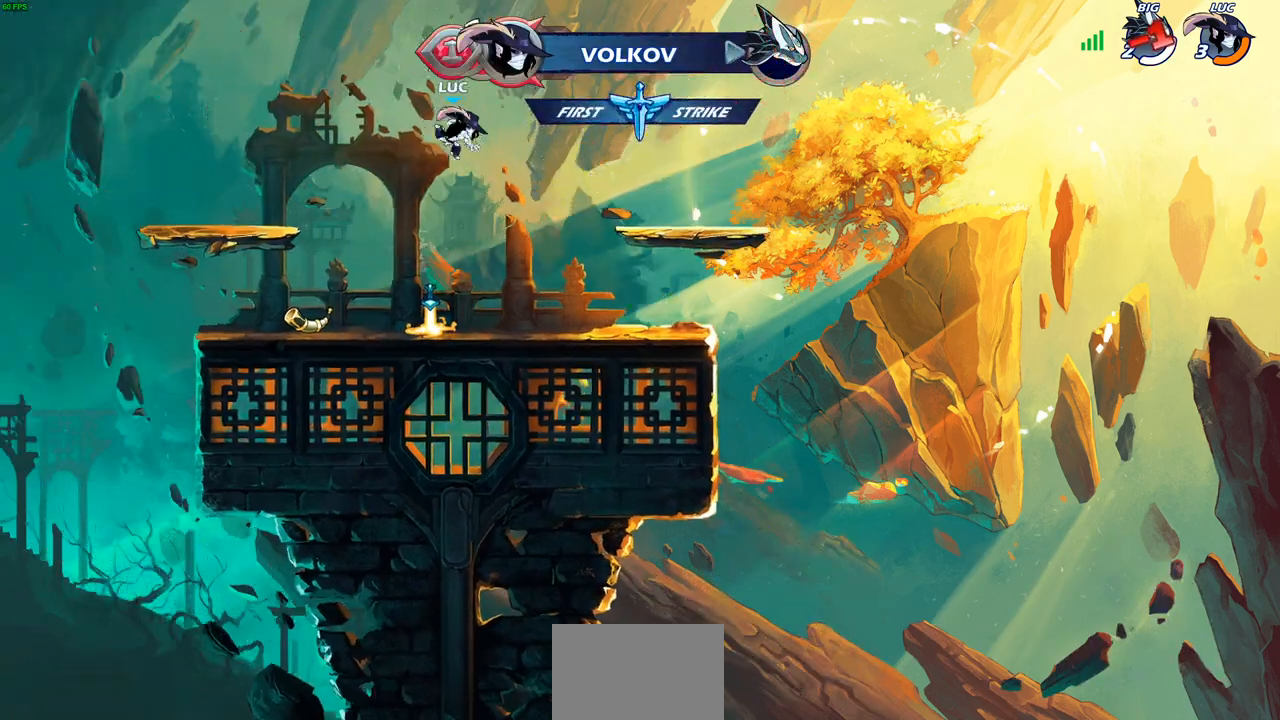
{"buttons": ["CROSS", "R1"], "left_stick": "center", "right_stick": "center", "events": [[50, "left_stick", "down-left"], [333, "left_stick", "up-right"], [367, "R1", "down"], [433, "CROSS", "down"], [500, "left_stick", "center"]]}
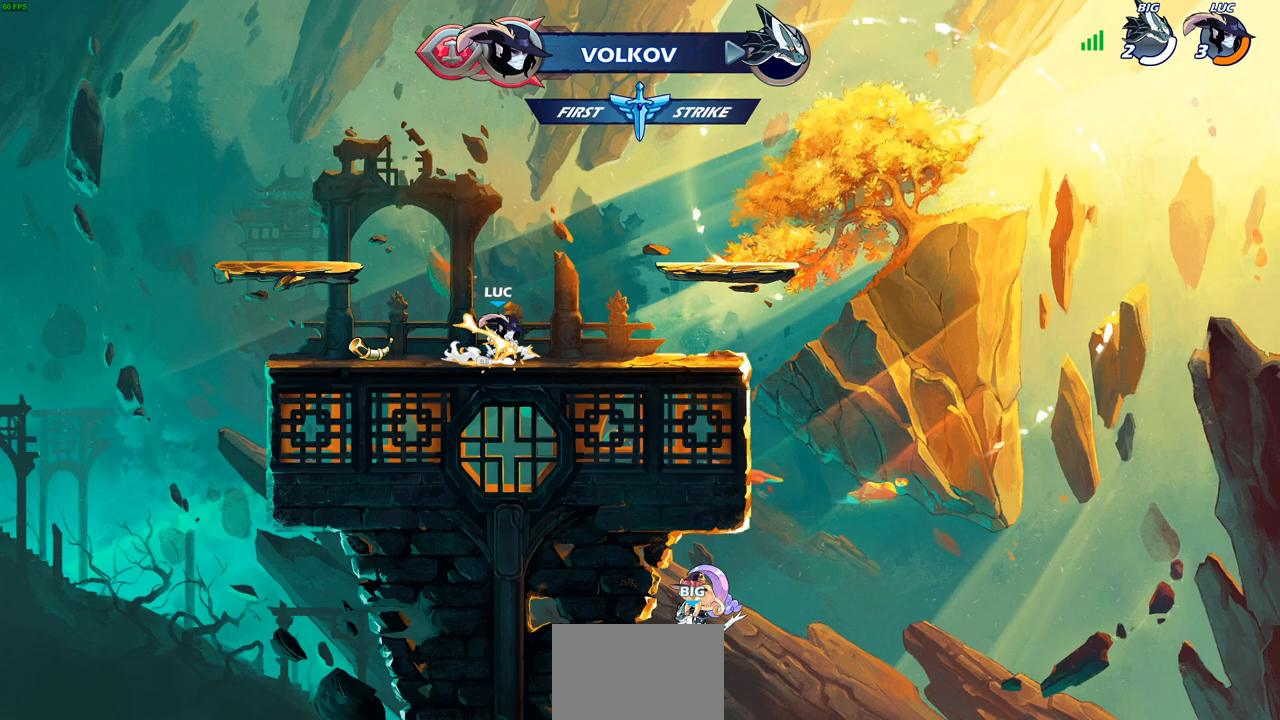
{"buttons": [], "left_stick": "center", "right_stick": "center", "events": [[17, "R1", "up"], [33, "CROSS", "up"], [133, "left_stick", "up"], [183, "R1", "down"], [250, "R1", "up"], [383, "left_stick", "center"]]}
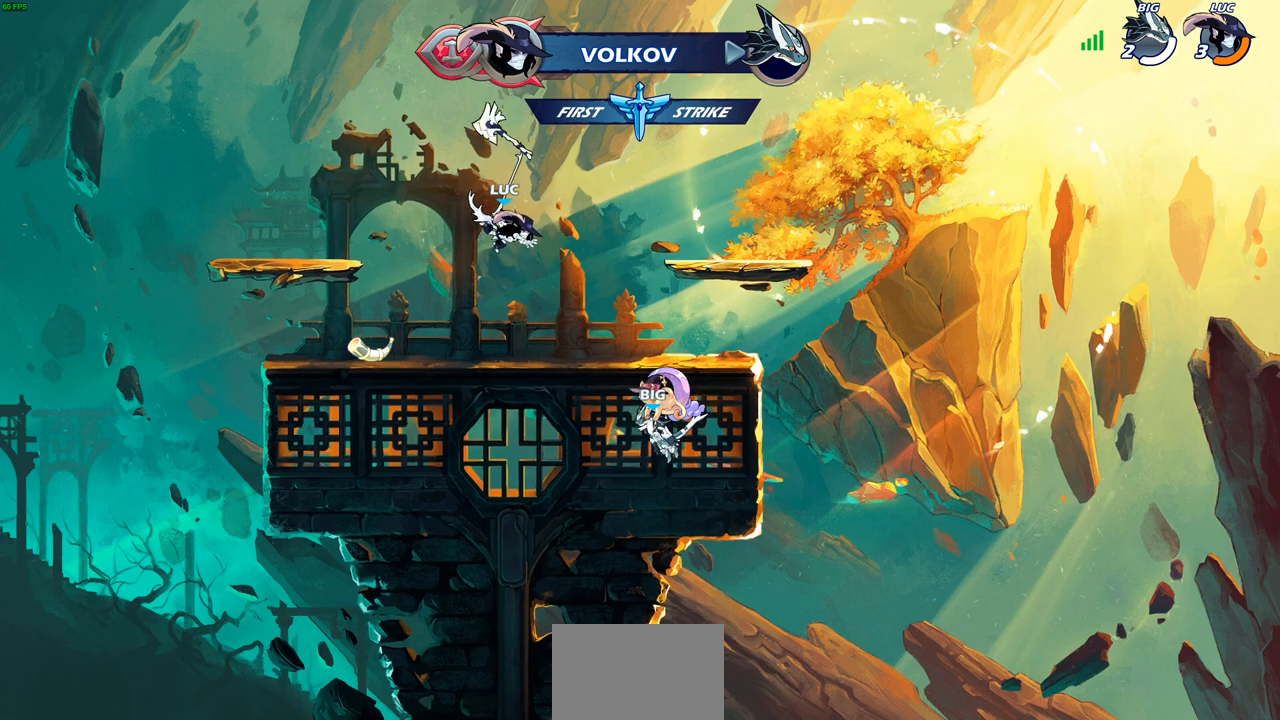
{"buttons": ["CROSS"], "left_stick": "center", "right_stick": "center", "events": [[233, "R1", "down"], [350, "R1", "up"], [500, "CROSS", "down"]]}
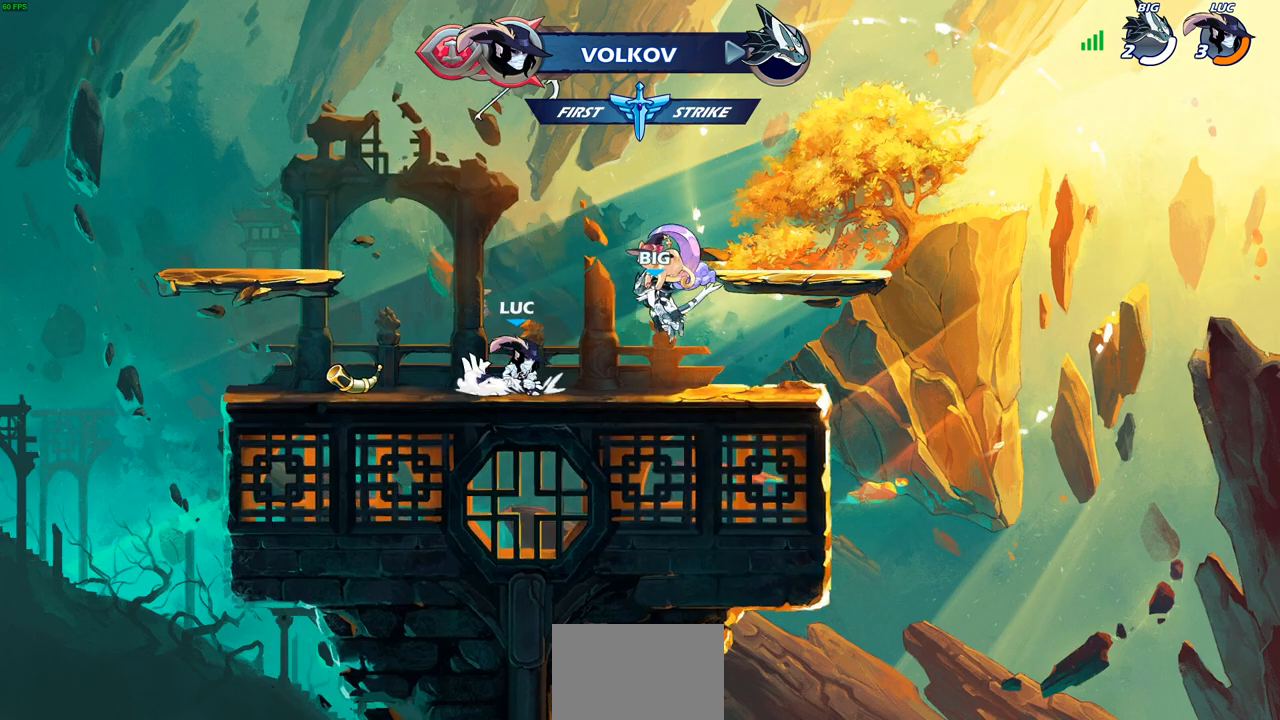
{"buttons": [], "left_stick": "center", "right_stick": "center", "events": [[67, "CROSS", "up"], [67, "left_stick", "up"], [150, "R1", "down"], [233, "R1", "up"], [317, "left_stick", "center"]]}
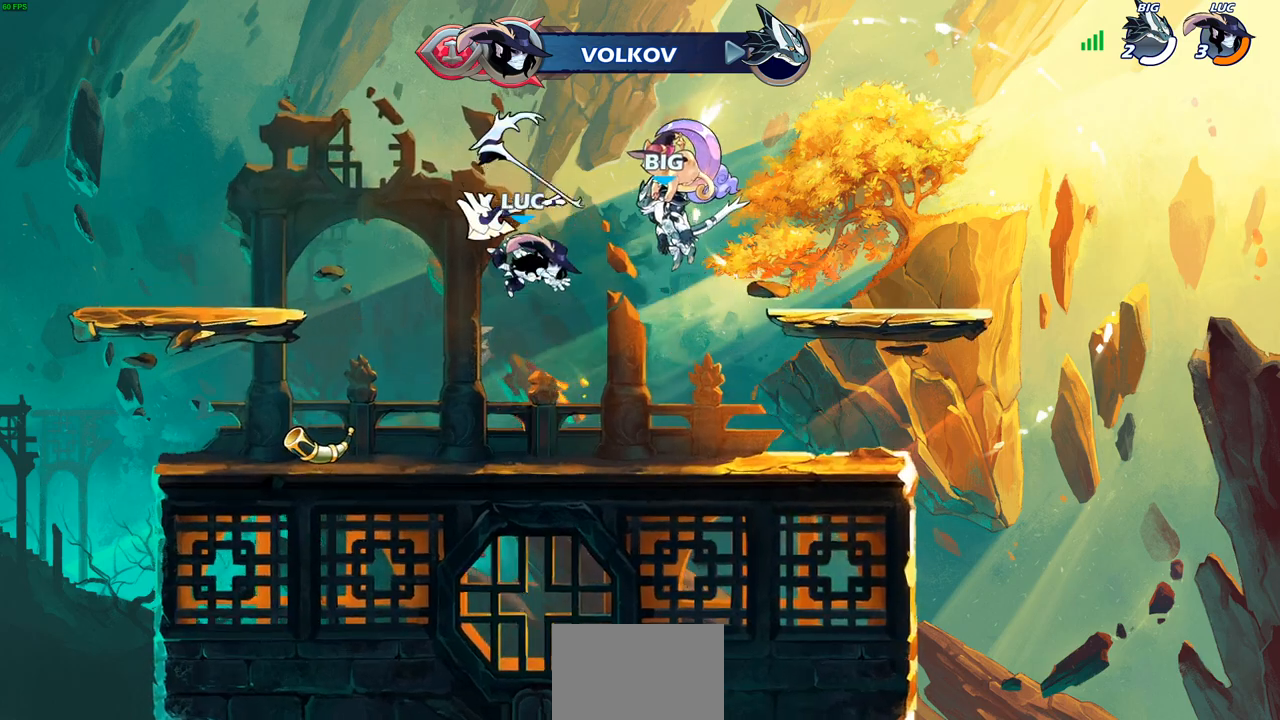
{"buttons": [], "left_stick": "center", "right_stick": "center", "events": [[167, "R1", "down"], [267, "R1", "up"]]}
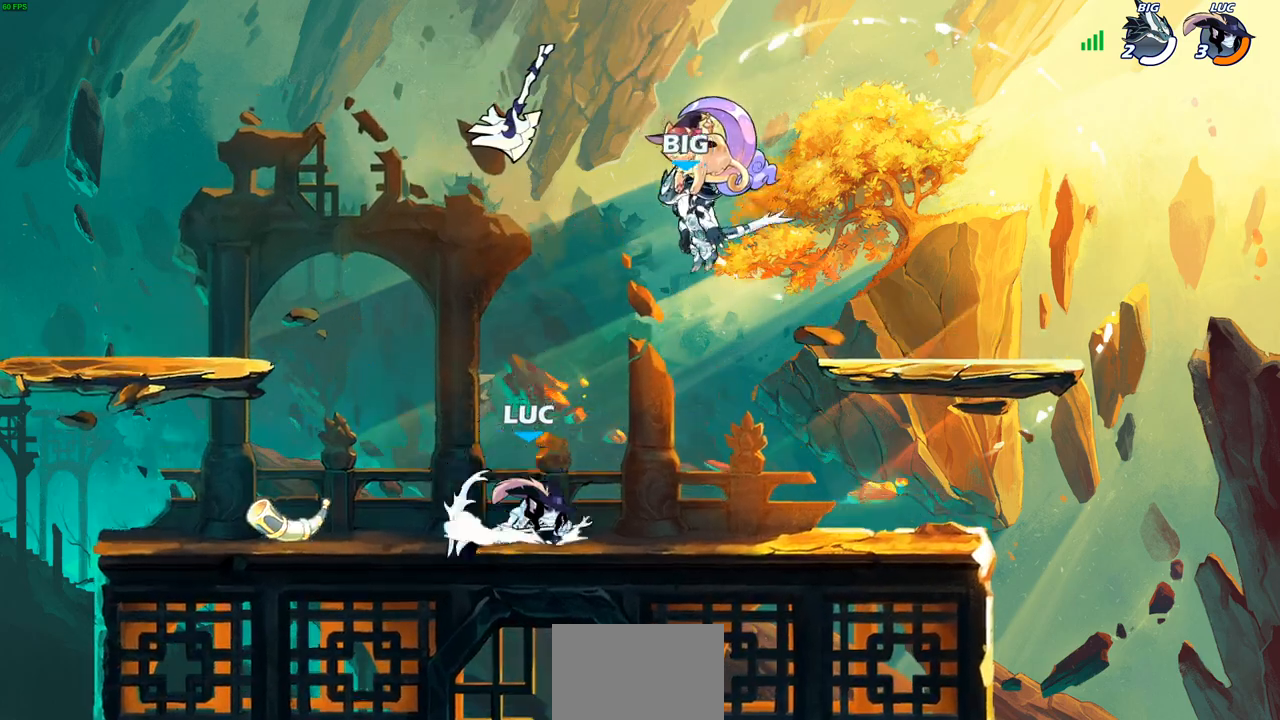
{"buttons": [], "left_stick": "center", "right_stick": "center", "events": [[67, "left_stick", "up"], [150, "R1", "down"], [233, "R1", "up"], [317, "left_stick", "center"]]}
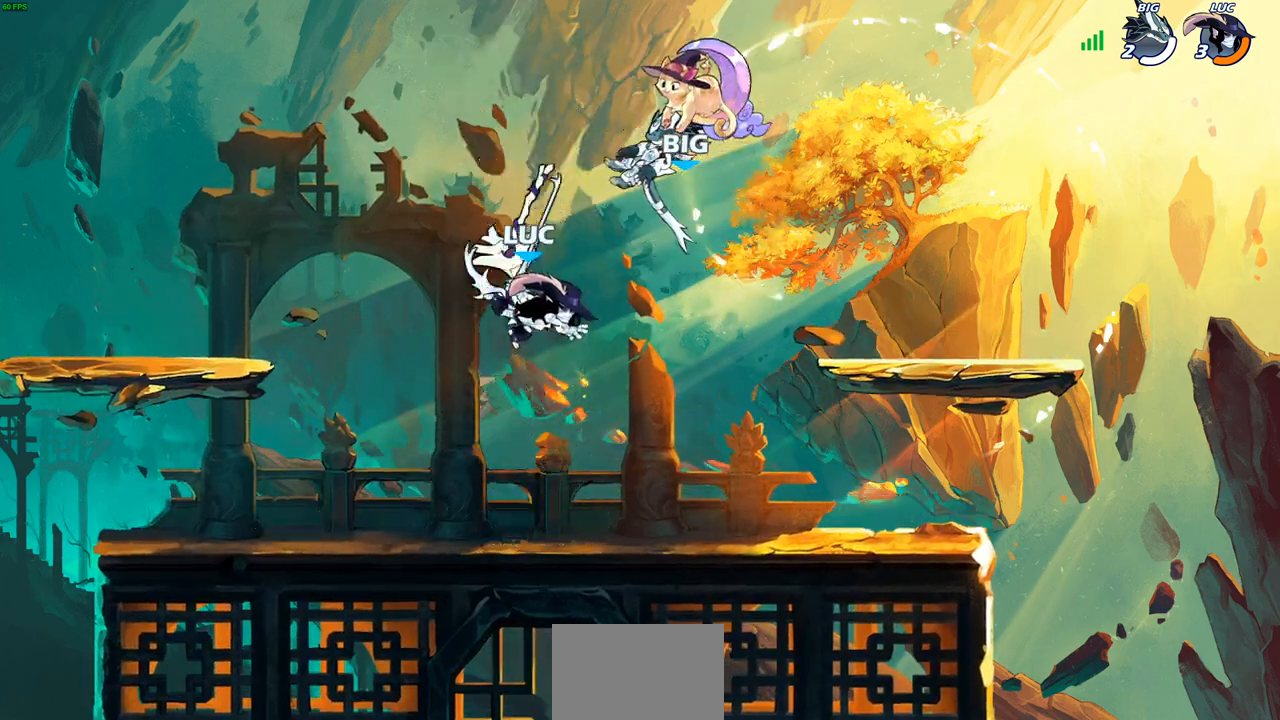
{"buttons": [], "left_stick": "center", "right_stick": "center", "events": [[133, "R1", "down"], [183, "CROSS", "down"], [300, "R1", "up"], [317, "CROSS", "up"]]}
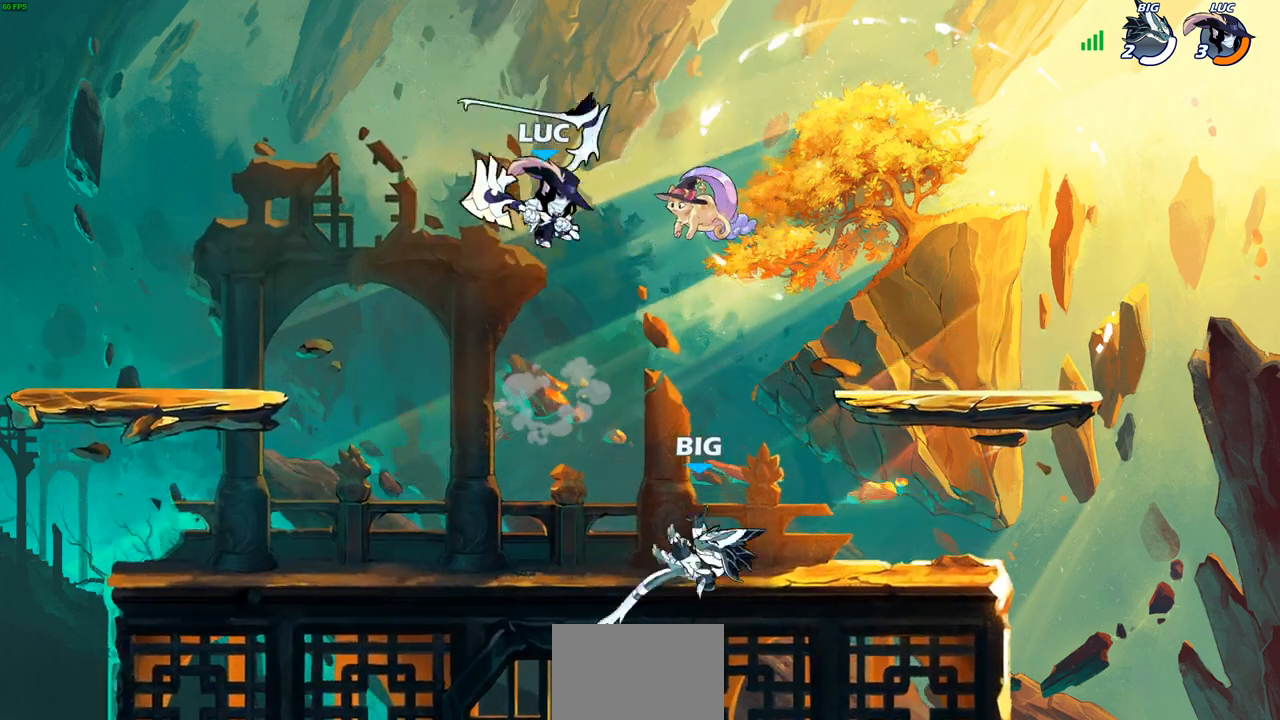
{"buttons": [], "left_stick": "left", "right_stick": "center", "events": [[83, "left_stick", "down"], [100, "R1", "down"], [150, "R1", "up"], [183, "left_stick", "center"], [450, "left_stick", "left"]]}